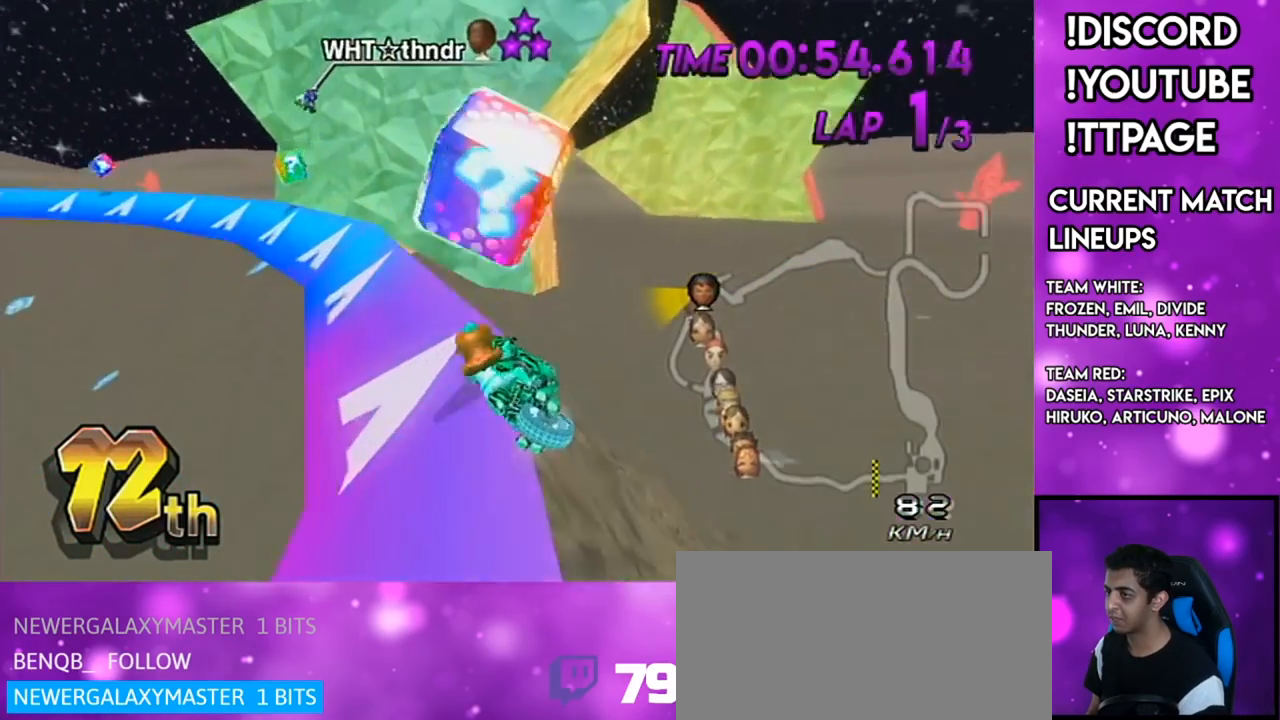
Gameplay with a controller (Nintendo layout); each line is a JSON object with the inputs held at the frame after it. "events" lists button and stick changes between this image and that frame as [ms after this image, input, new state], when the widget could be followed in between. Not read: L1 L3 R3.
{"buttons": ["A"], "left_stick": "left", "right_stick": "center", "events": []}
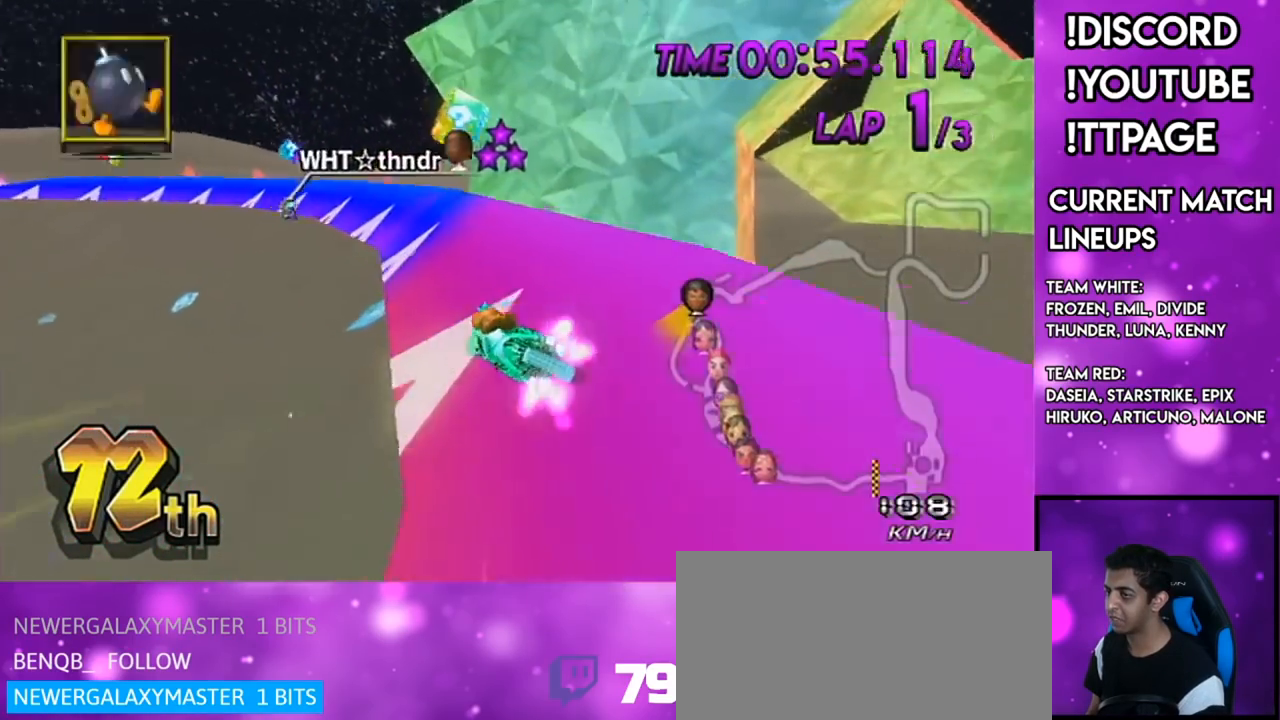
{"buttons": ["A"], "left_stick": "center", "right_stick": "center", "events": [[300, "DPAD_UP", "down"], [300, "left_stick", "center"], [350, "DPAD_LEFT", "down"], [400, "DPAD_LEFT", "up"], [400, "DPAD_UP", "up"]]}
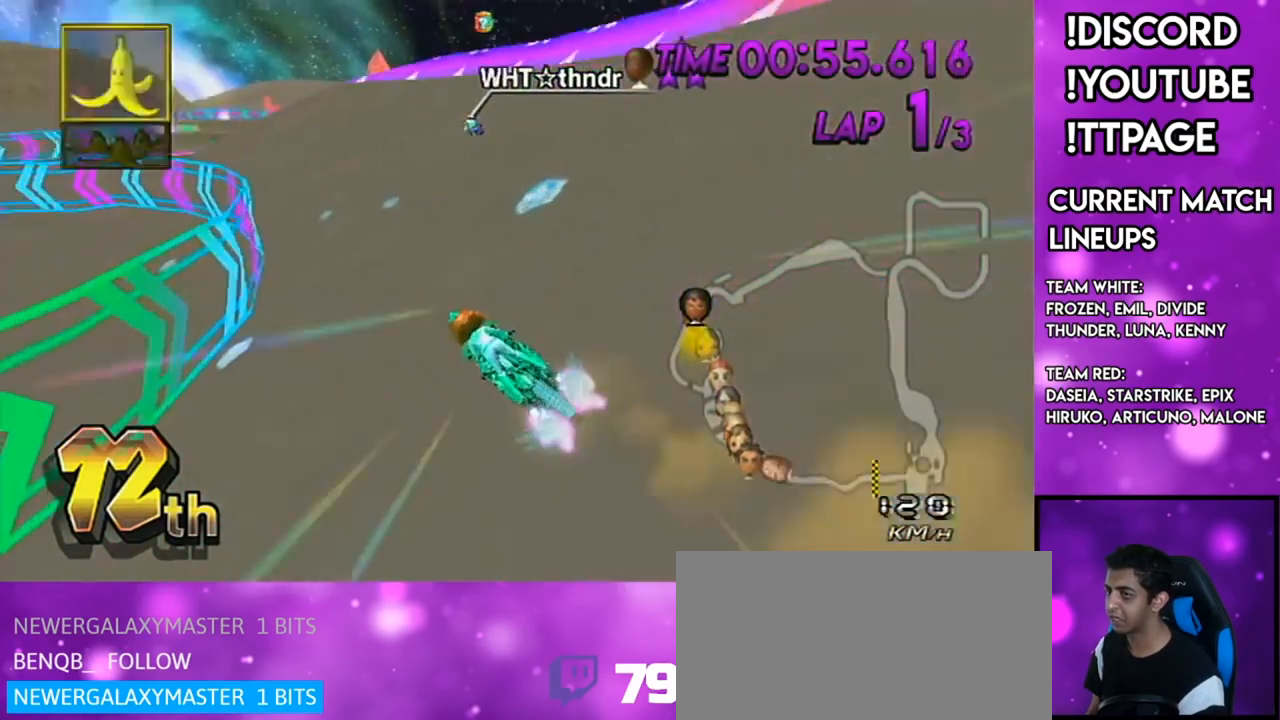
{"buttons": ["A"], "left_stick": "center", "right_stick": "center", "events": []}
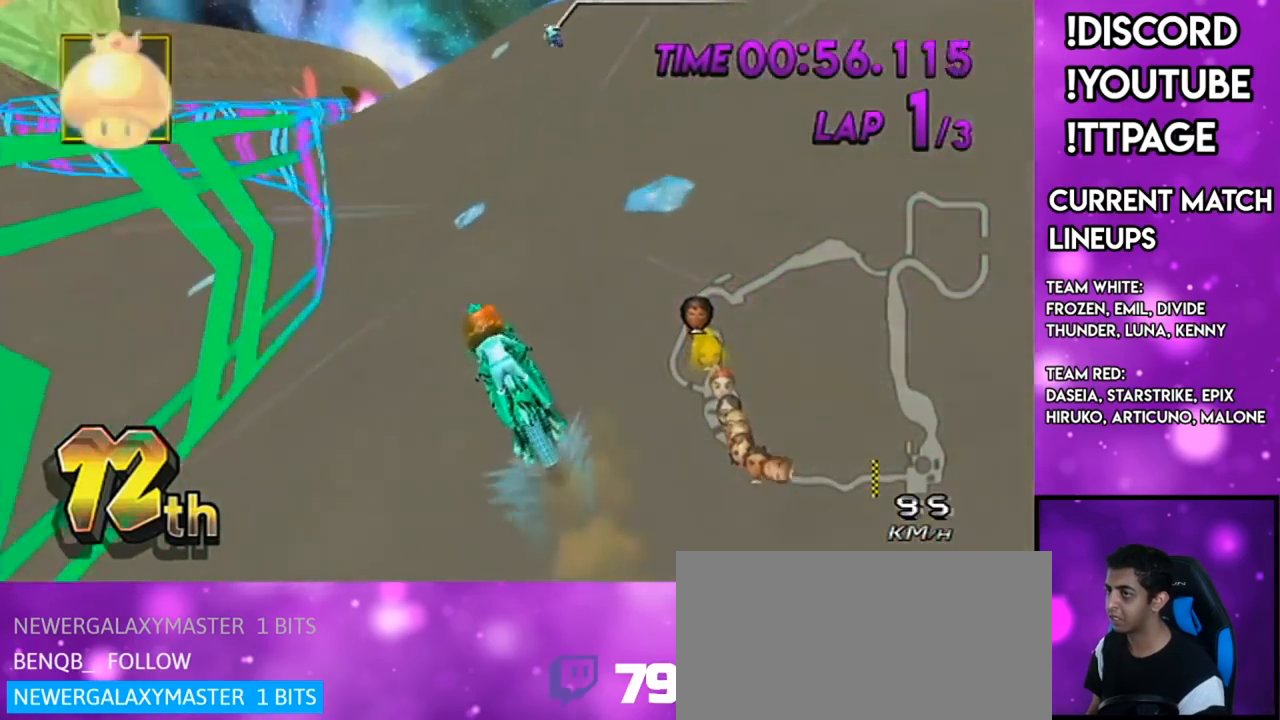
{"buttons": ["A"], "left_stick": "center", "right_stick": "center", "events": [[417, "R1", "down"], [450, "R1", "up"]]}
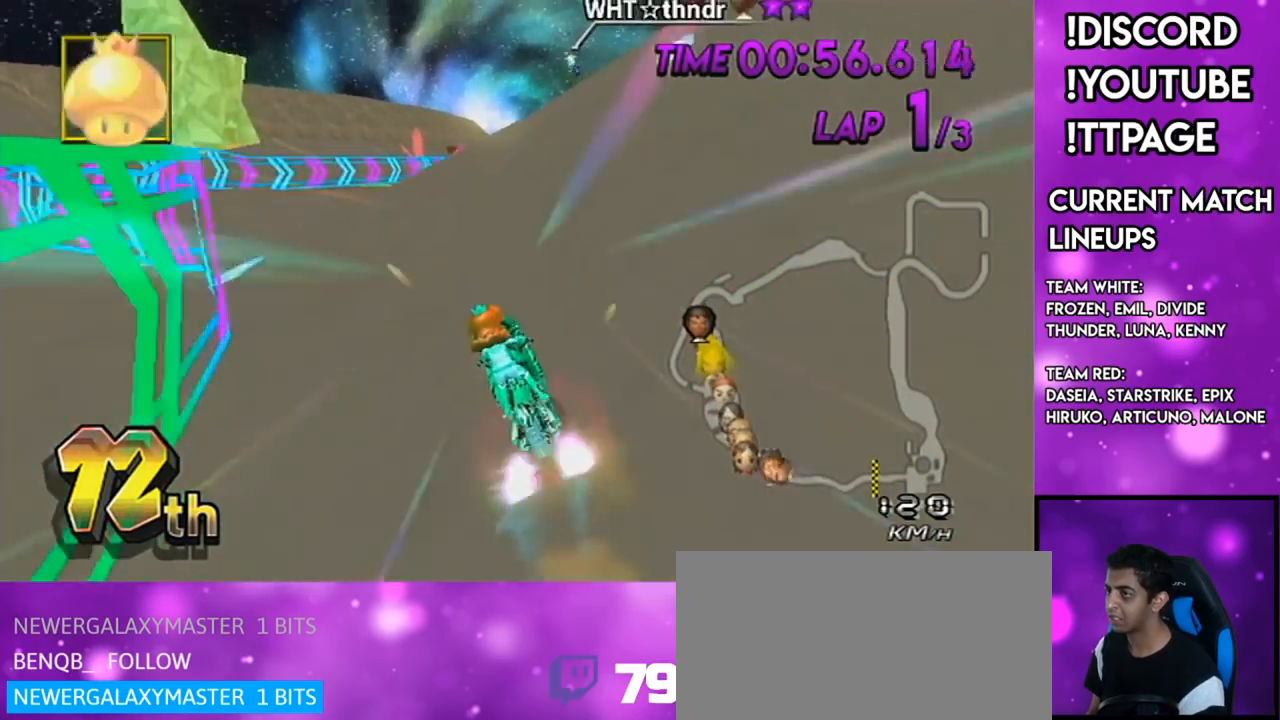
{"buttons": ["A"], "left_stick": "up", "right_stick": "center", "events": [[134, "left_stick", "left"], [384, "left_stick", "up-left"], [484, "left_stick", "up"]]}
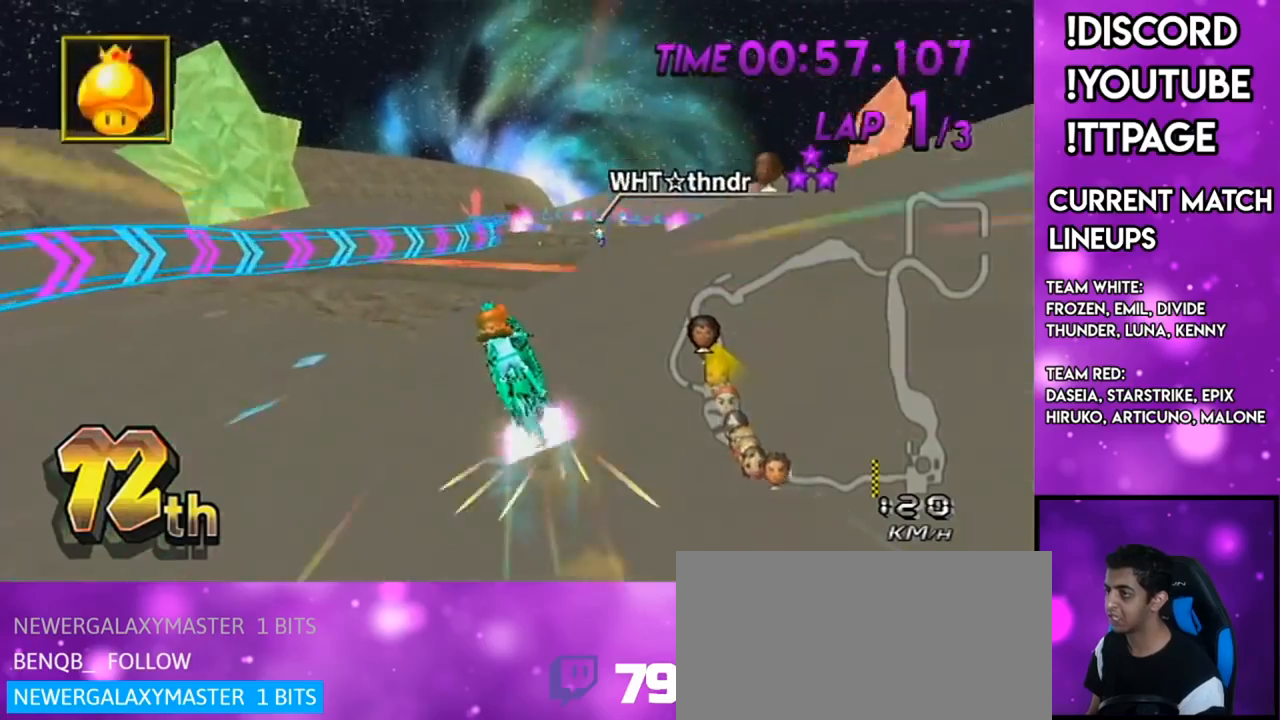
{"buttons": ["A"], "left_stick": "center", "right_stick": "center", "events": [[417, "R1", "down"], [417, "right_stick", "left"], [467, "R1", "up"], [467, "left_stick", "center"], [467, "right_stick", "center"]]}
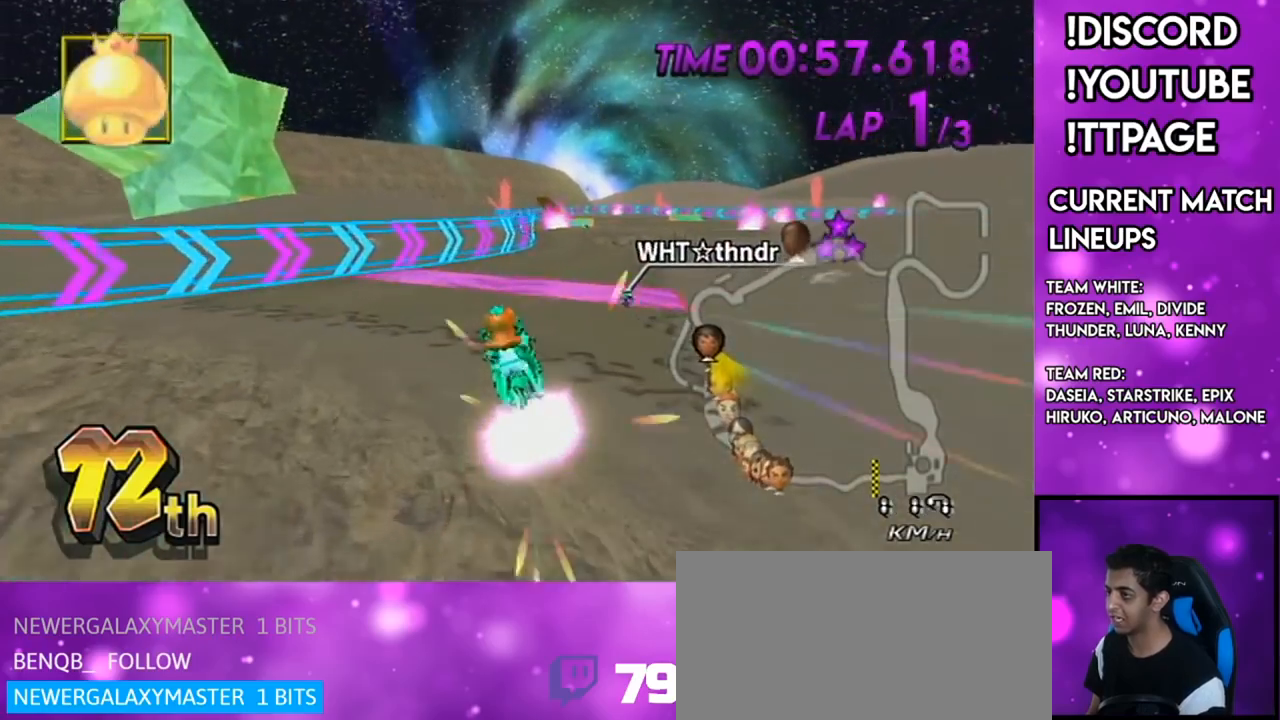
{"buttons": ["A", "R1"], "left_stick": "right", "right_stick": "center", "events": [[33, "left_stick", "down-right"], [100, "left_stick", "right"], [134, "R1", "down"]]}
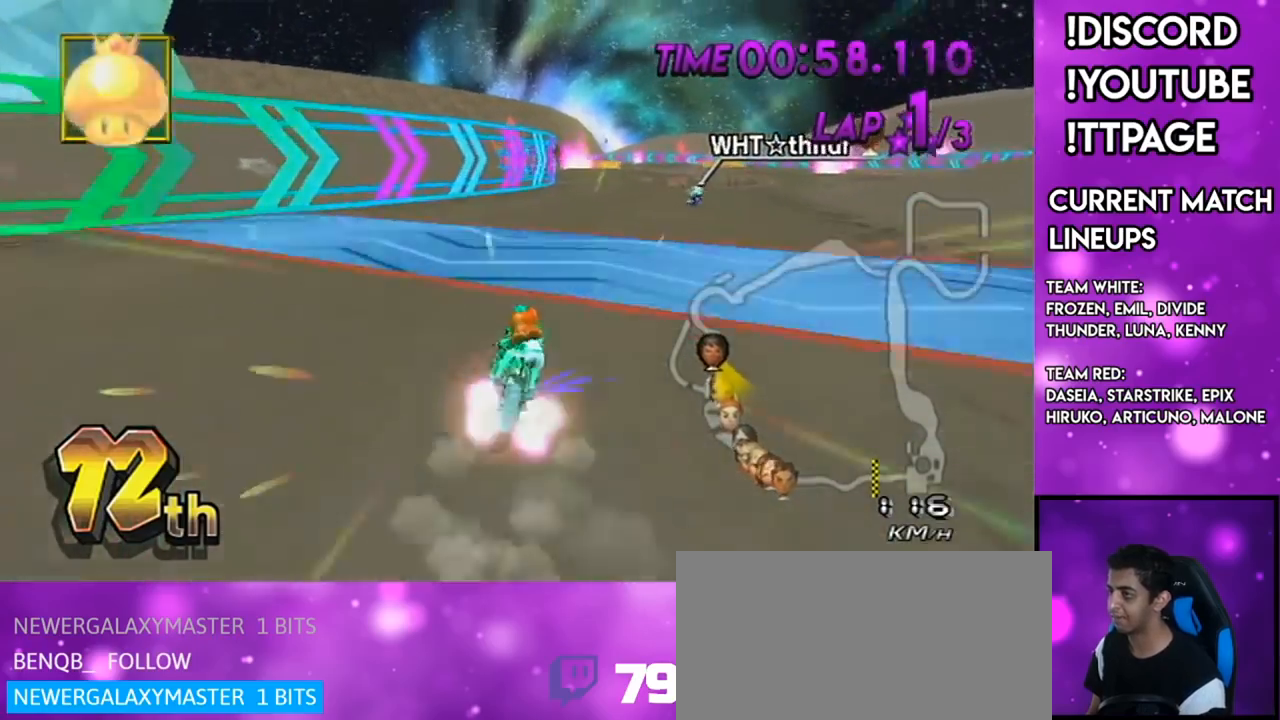
{"buttons": ["A"], "left_stick": "center", "right_stick": "center", "events": [[100, "R1", "up"], [216, "left_stick", "center"]]}
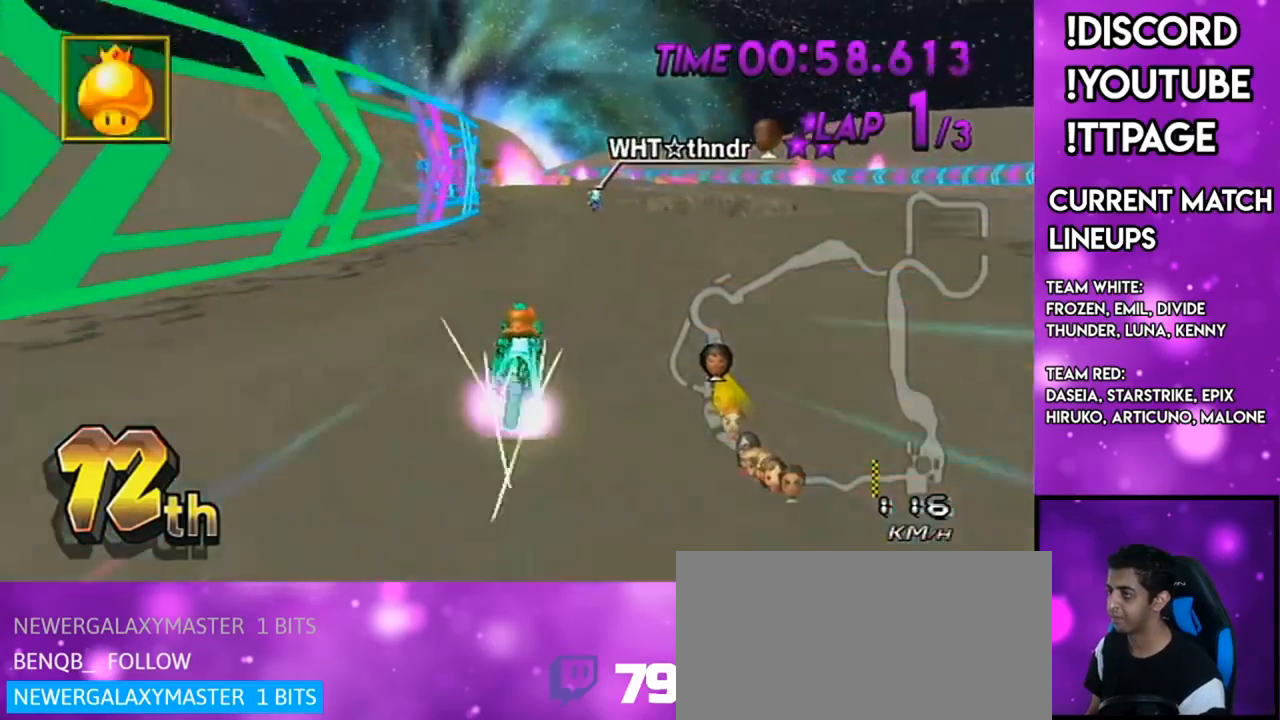
{"buttons": ["A", "DPAD_UP", "DPAD_LEFT"], "left_stick": "center", "right_stick": "center", "events": [[167, "left_stick", "left"], [317, "left_stick", "center"], [417, "DPAD_LEFT", "down"], [451, "DPAD_UP", "down"]]}
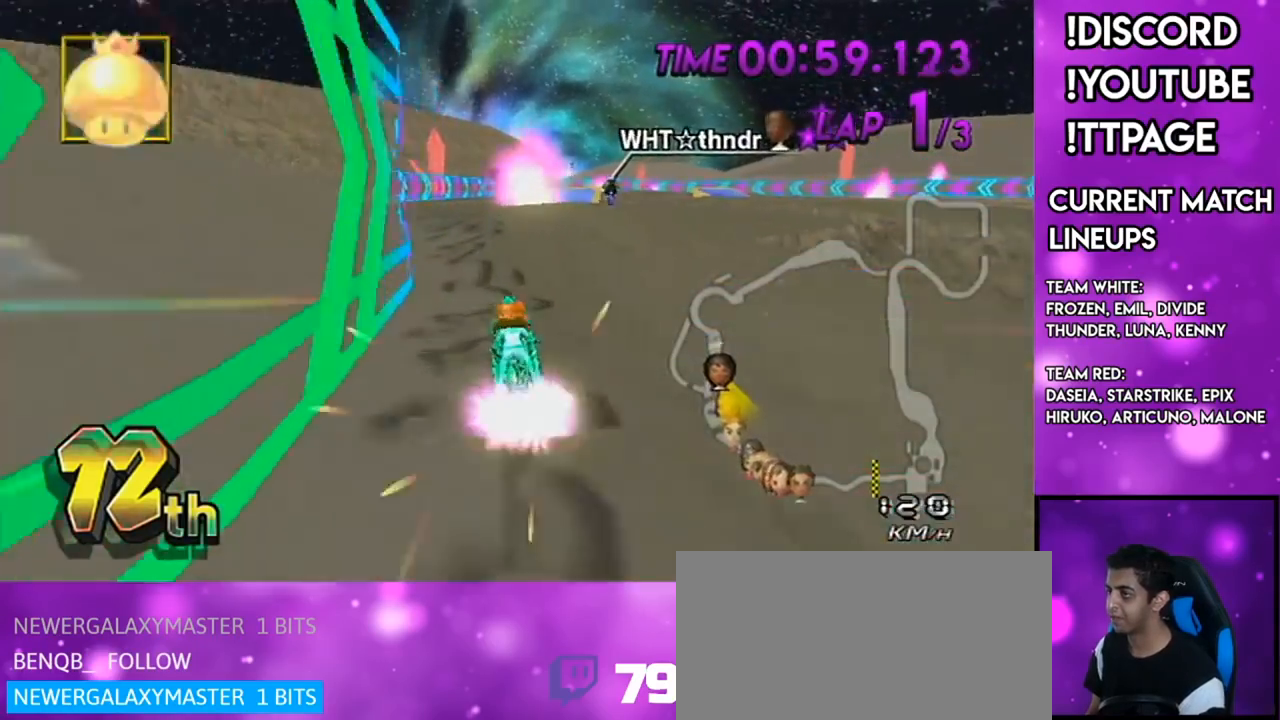
{"buttons": ["A"], "left_stick": "left", "right_stick": "center", "events": [[16, "DPAD_LEFT", "up"], [16, "DPAD_UP", "up"], [233, "left_stick", "left"]]}
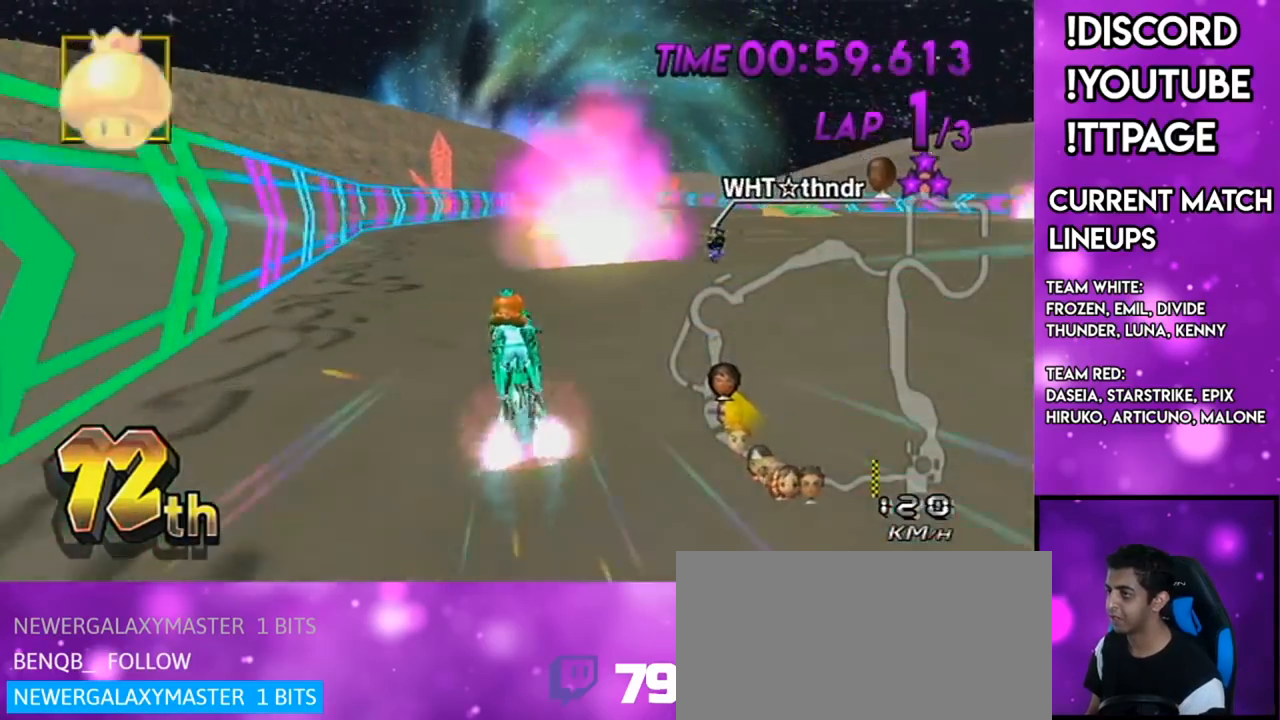
{"buttons": ["A"], "left_stick": "right", "right_stick": "center", "events": [[367, "R1", "down"], [367, "left_stick", "right"], [367, "right_stick", "left"], [417, "R1", "up"], [417, "right_stick", "center"]]}
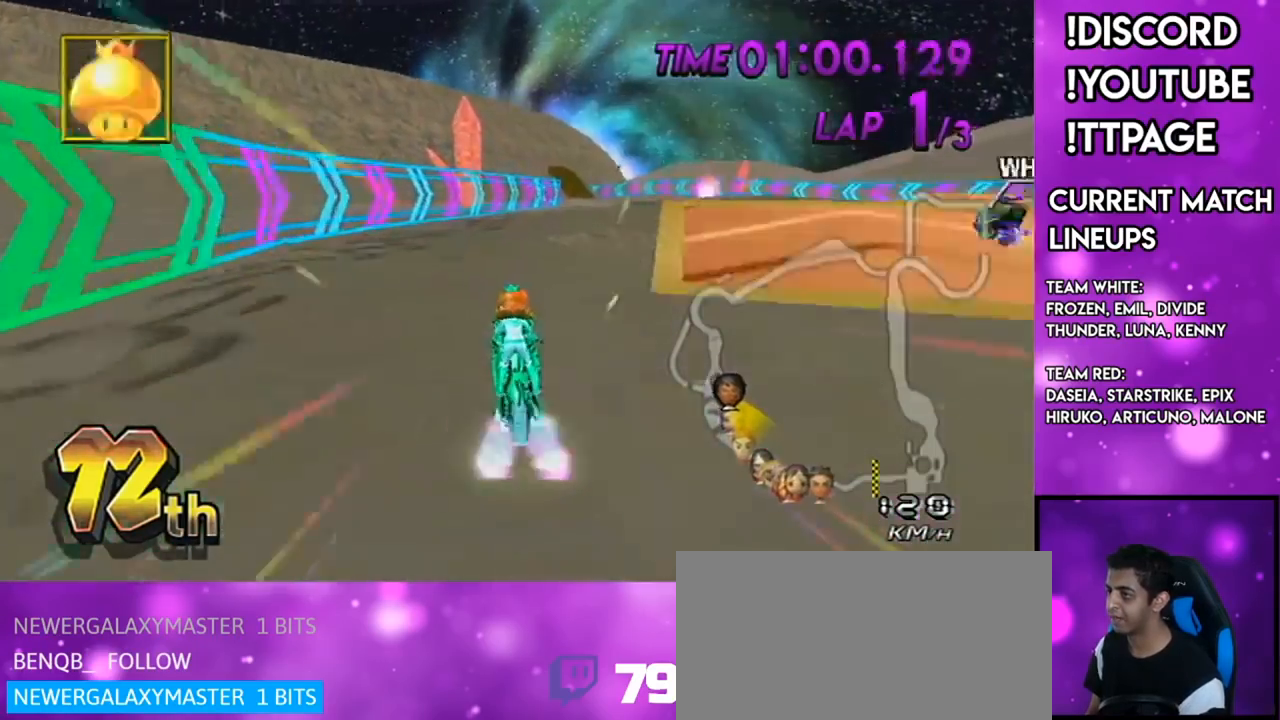
{"buttons": ["A", "R1"], "left_stick": "right", "right_stick": "center", "events": [[333, "R1", "down"]]}
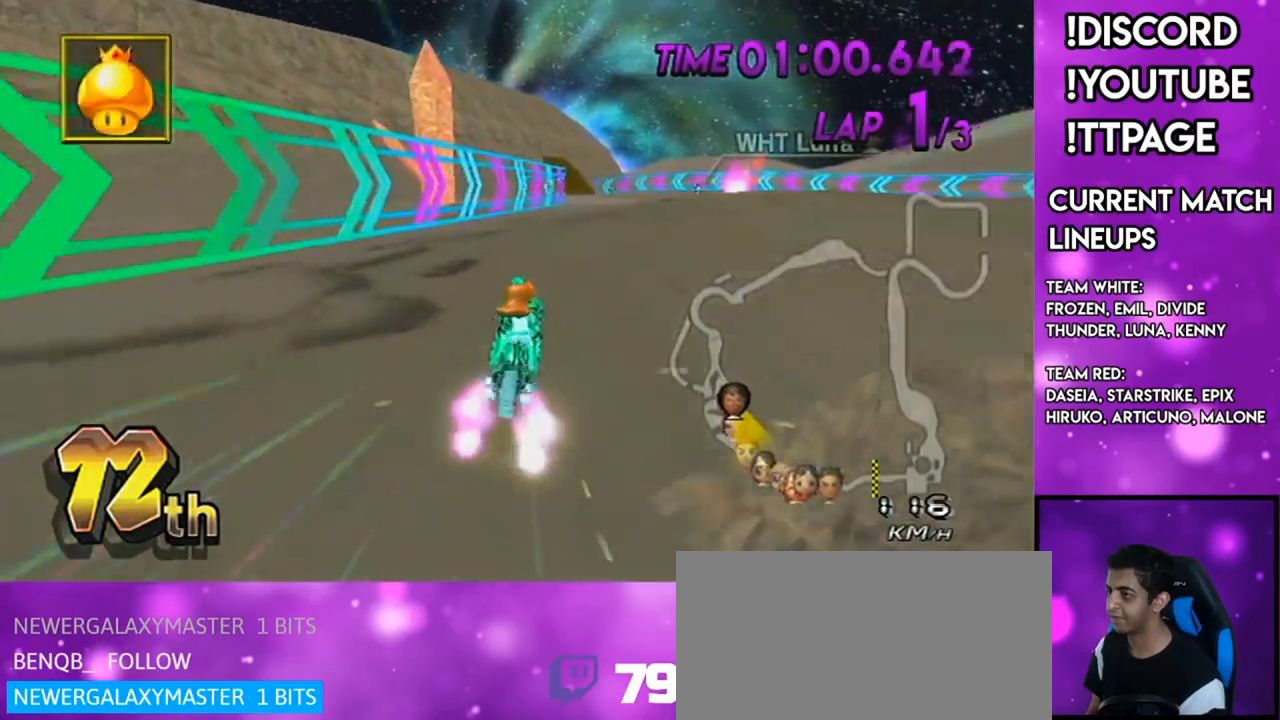
{"buttons": ["A"], "left_stick": "center", "right_stick": "center", "events": [[167, "R1", "up"], [167, "left_stick", "center"], [250, "R1", "down"], [284, "R1", "up"], [300, "R1", "down"], [300, "right_stick", "left"], [350, "R1", "up"], [350, "right_stick", "center"]]}
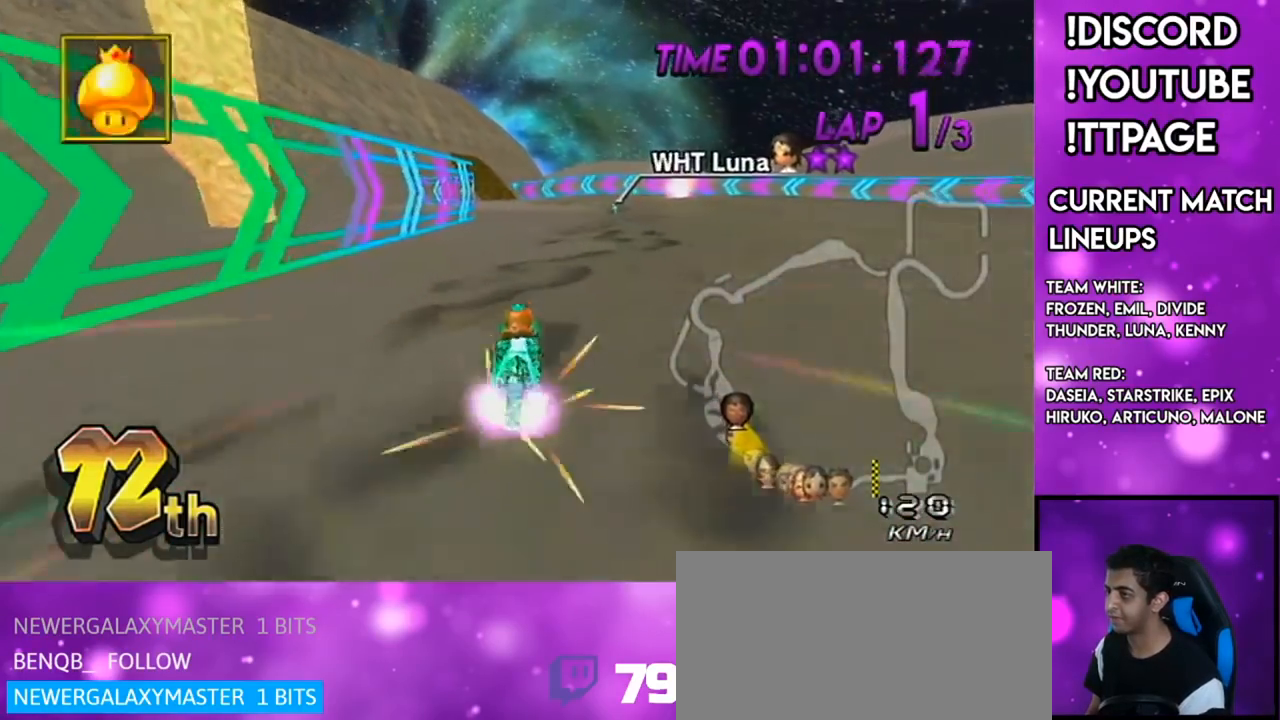
{"buttons": ["A"], "left_stick": "left", "right_stick": "center", "events": [[50, "DPAD_UP", "down"], [116, "DPAD_UP", "up"], [133, "DPAD_UP", "down"], [200, "DPAD_LEFT", "down"], [200, "left_stick", "left"], [233, "DPAD_LEFT", "up"], [283, "DPAD_UP", "up"], [333, "DPAD_UP", "down"], [350, "DPAD_UP", "up"]]}
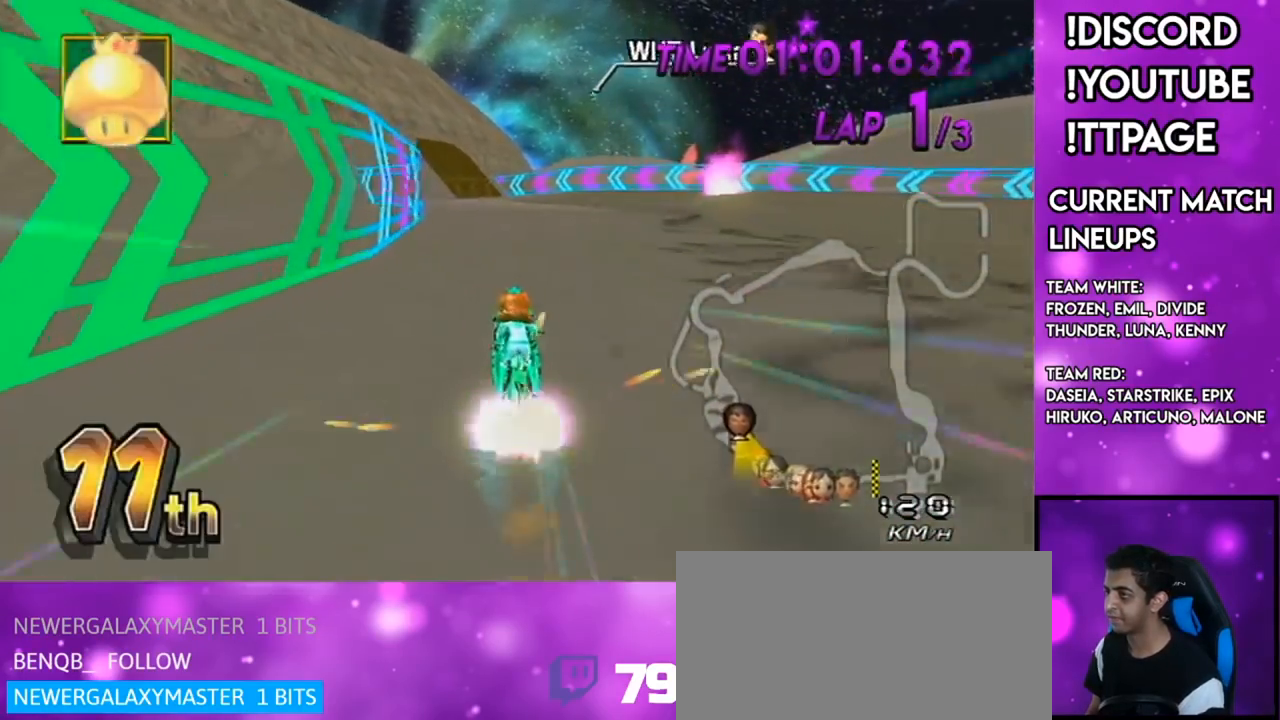
{"buttons": ["A"], "left_stick": "left", "right_stick": "center", "events": []}
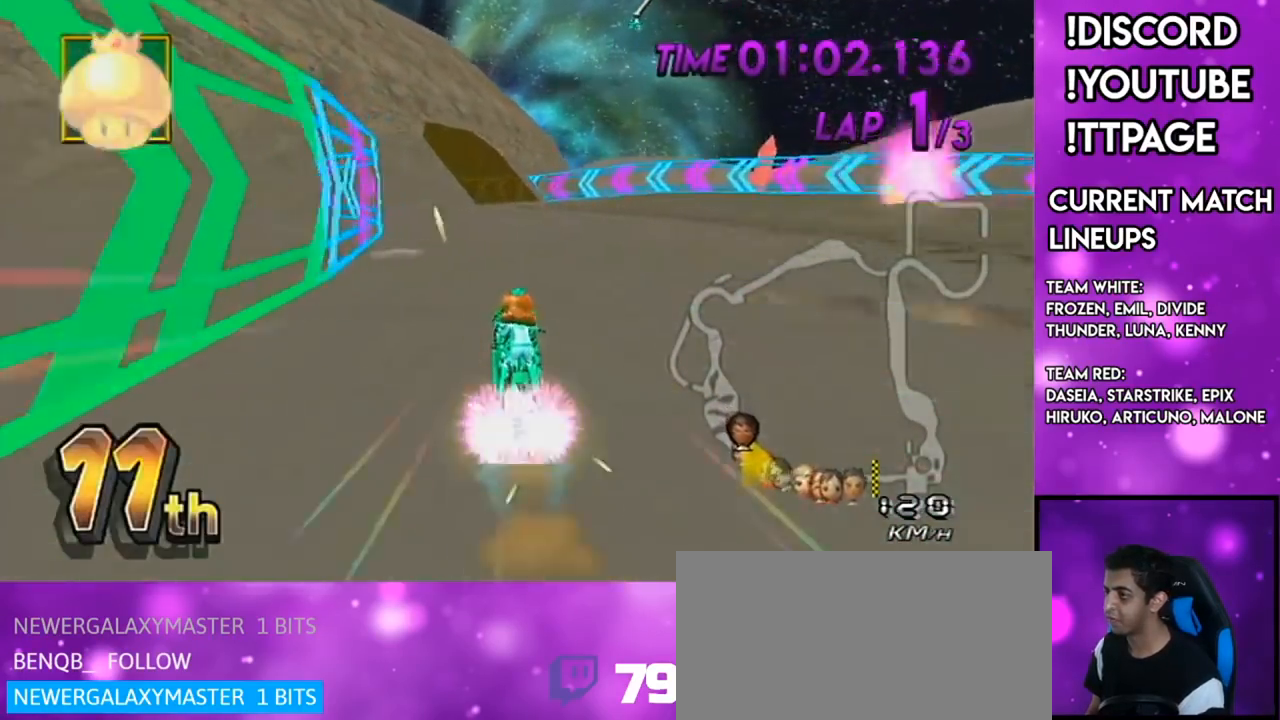
{"buttons": ["A"], "left_stick": "center", "right_stick": "center", "events": [[50, "left_stick", "center"], [333, "R1", "down"], [367, "R1", "up"]]}
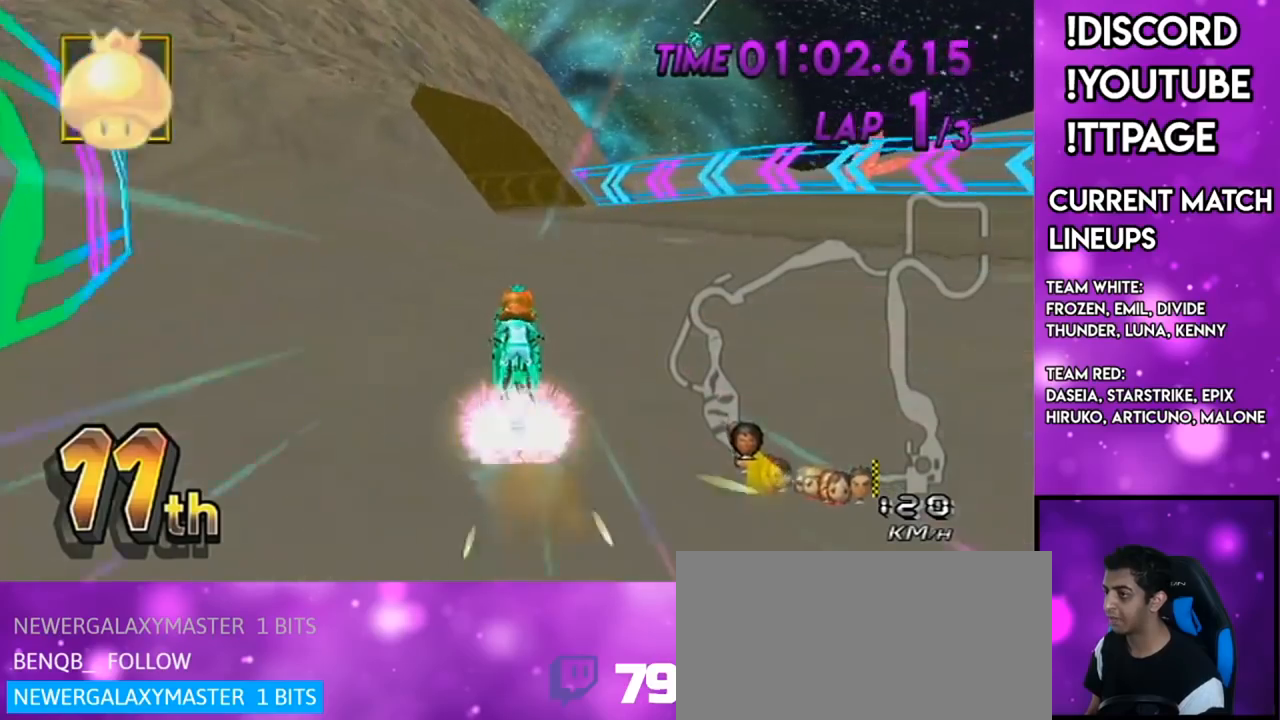
{"buttons": ["A", "R1"], "left_stick": "right", "right_stick": "center", "events": [[351, "left_stick", "up-left"], [384, "R1", "down"], [484, "left_stick", "right"]]}
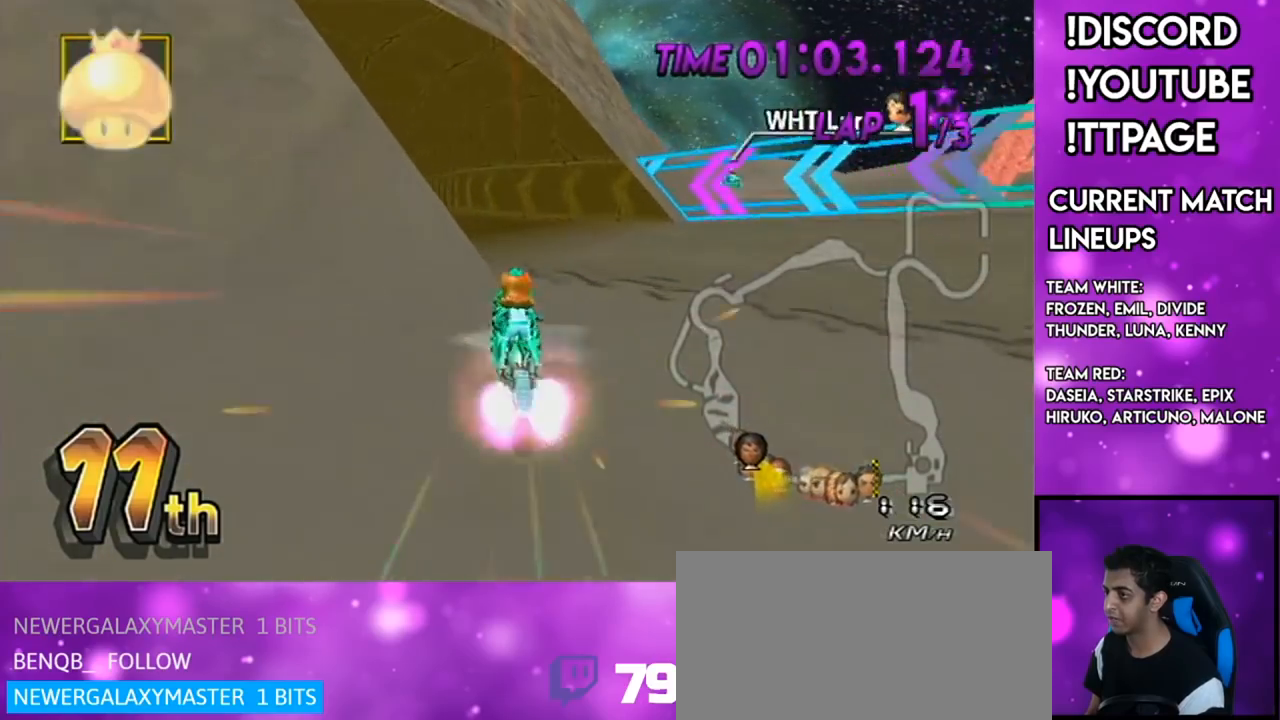
{"buttons": ["A"], "left_stick": "center", "right_stick": "center", "events": [[167, "left_stick", "left"], [384, "R1", "up"], [450, "left_stick", "center"]]}
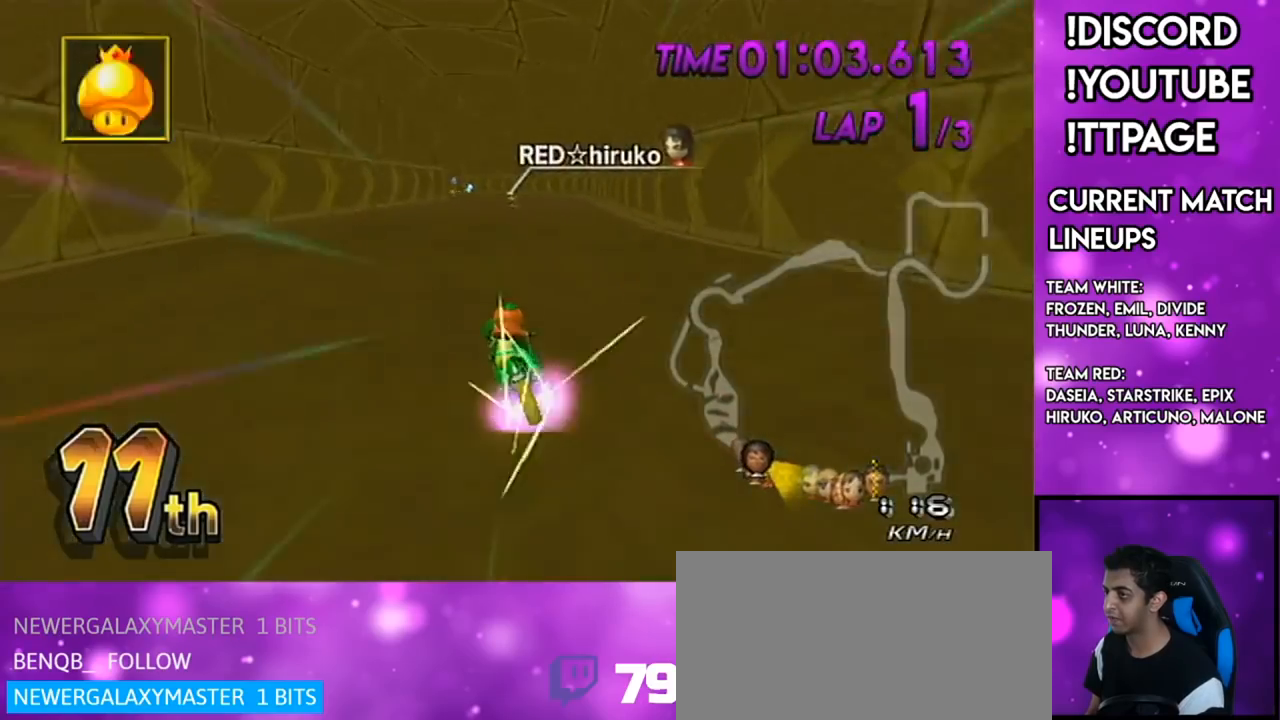
{"buttons": ["A", "DPAD_UP", "DPAD_LEFT"], "left_stick": "right", "right_stick": "center", "events": [[184, "left_stick", "right"], [484, "DPAD_LEFT", "down"], [484, "DPAD_UP", "down"]]}
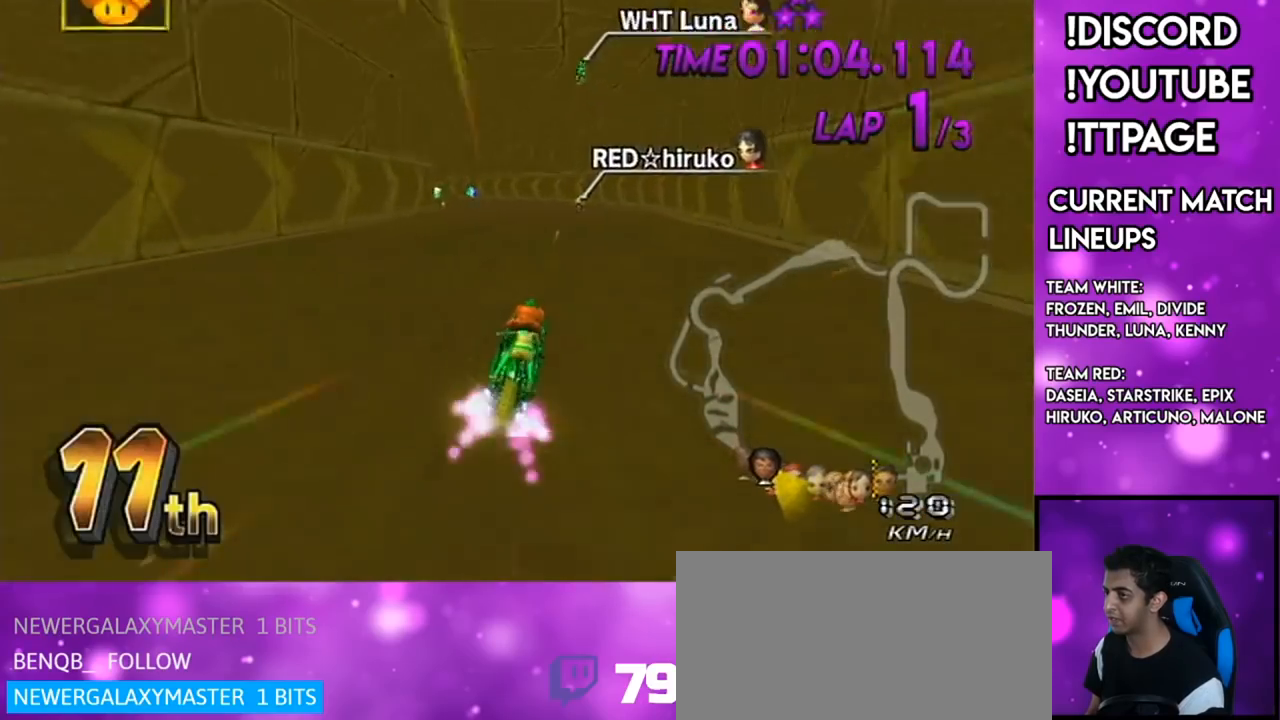
{"buttons": ["A", "R1"], "left_stick": "up-left", "right_stick": "center", "events": [[17, "left_stick", "center"], [33, "DPAD_LEFT", "up"], [67, "DPAD_UP", "up"], [133, "R1", "down"], [350, "left_stick", "up-left"]]}
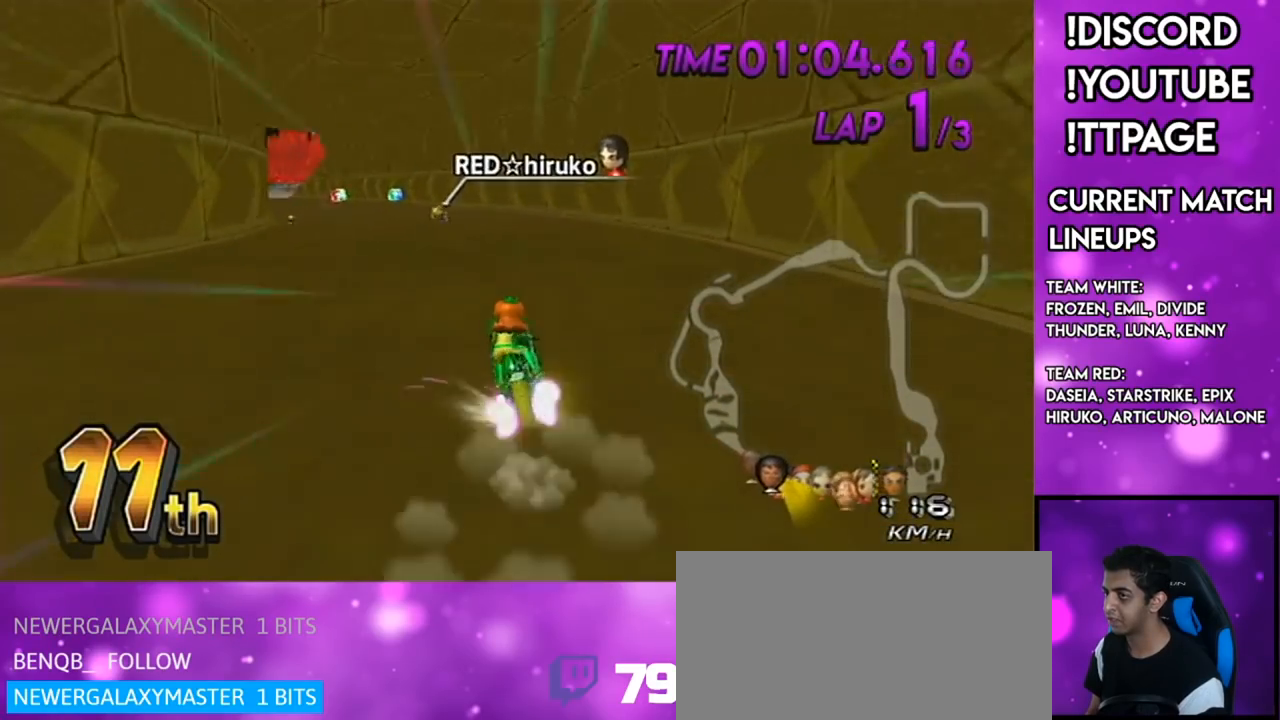
{"buttons": ["A", "R1"], "left_stick": "right", "right_stick": "center", "events": [[301, "left_stick", "up-right"], [351, "left_stick", "right"]]}
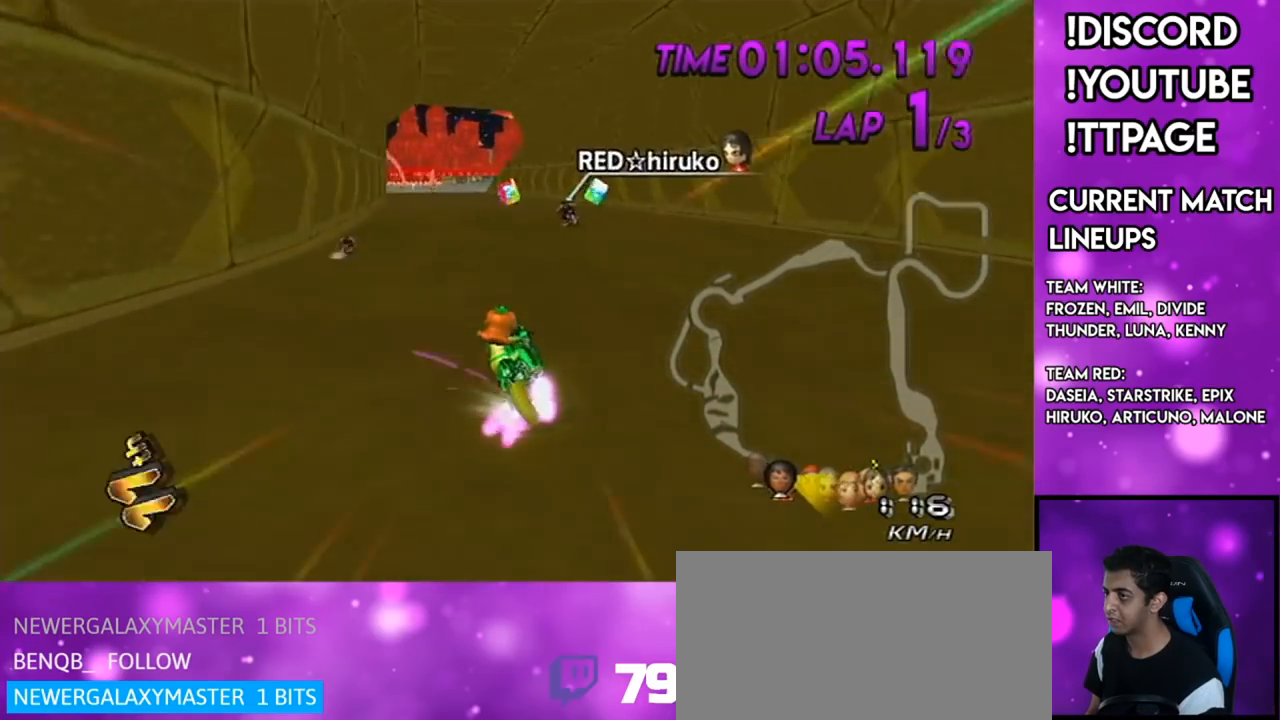
{"buttons": ["A"], "left_stick": "right", "right_stick": "center", "events": [[133, "R1", "up"], [317, "R1", "down"], [317, "right_stick", "left"], [367, "R1", "up"], [367, "right_stick", "center"]]}
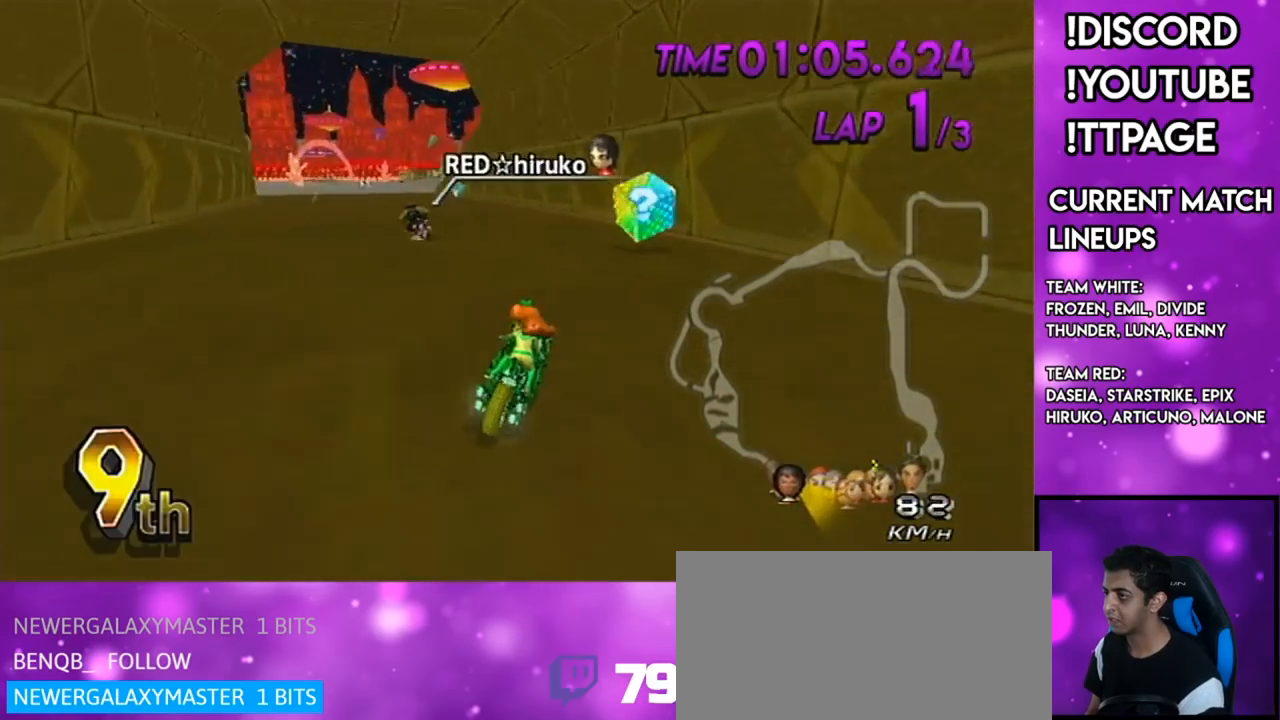
{"buttons": ["A", "R1"], "left_stick": "left", "right_stick": "center", "events": [[50, "left_stick", "center"], [100, "R1", "down"], [100, "left_stick", "up-left"], [201, "left_stick", "right"], [301, "left_stick", "left"]]}
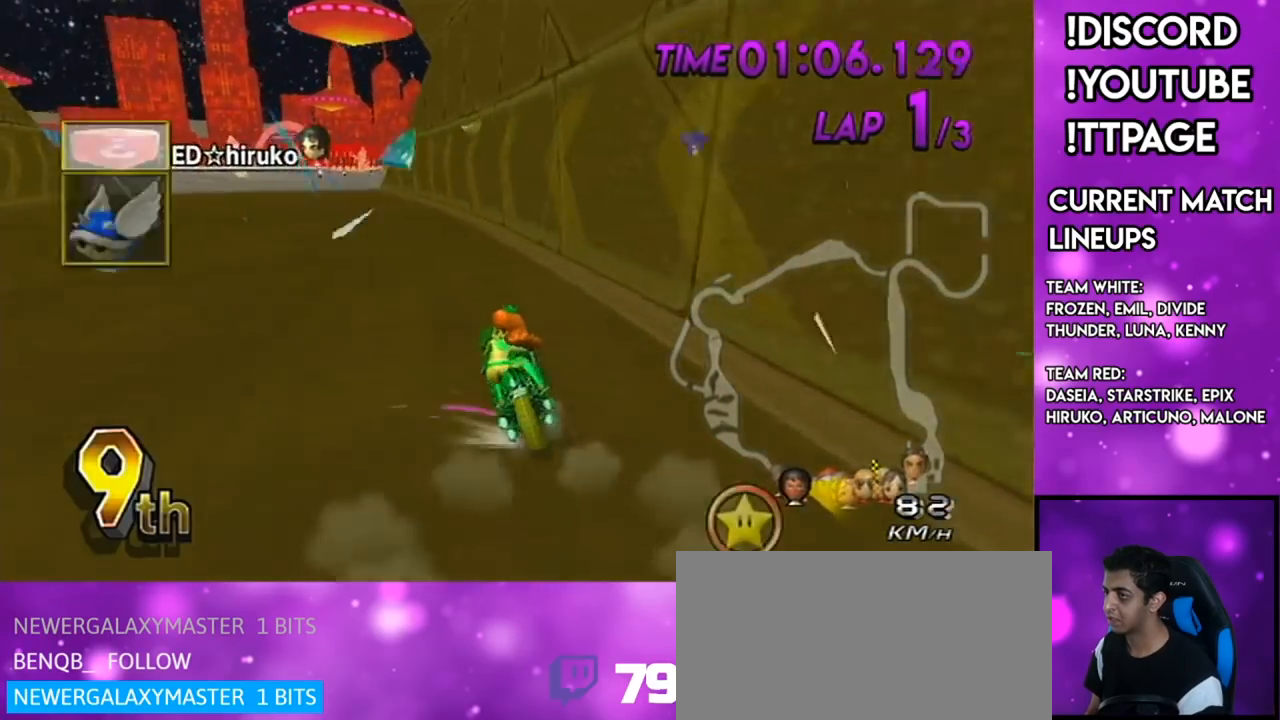
{"buttons": ["A", "R1"], "left_stick": "center", "right_stick": "center", "events": [[350, "R1", "up"], [350, "left_stick", "center"], [367, "R1", "down"]]}
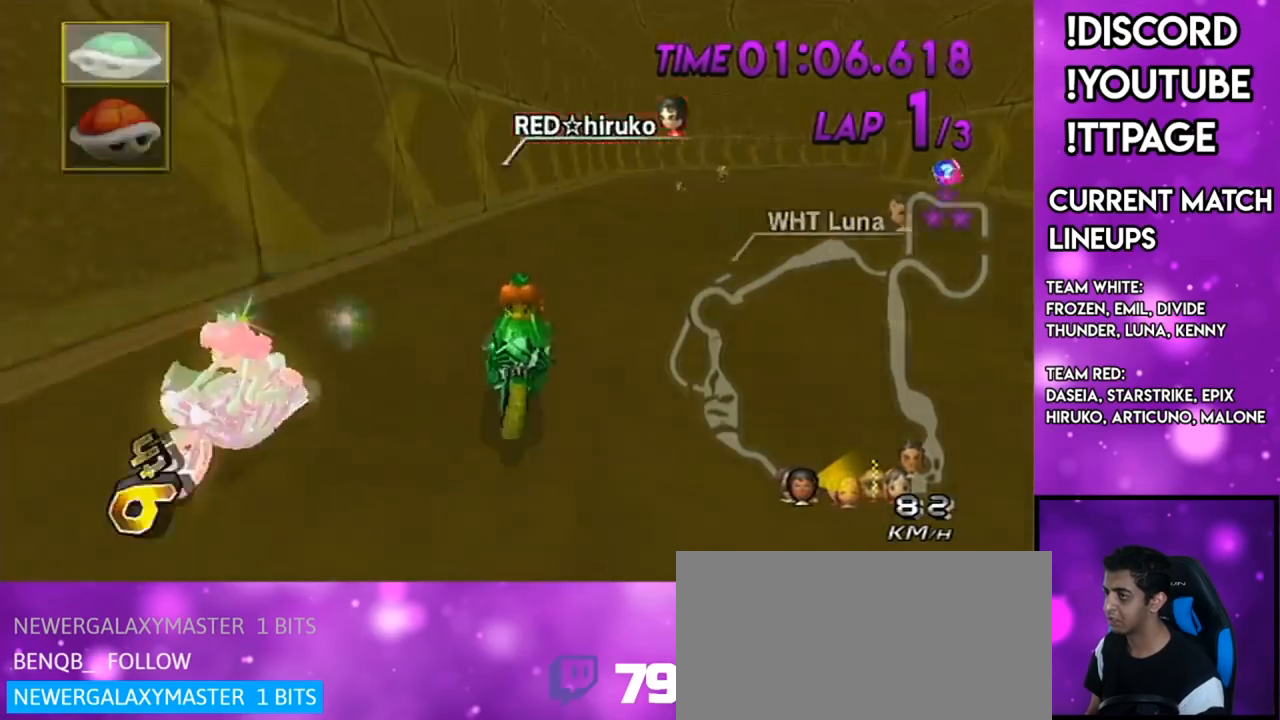
{"buttons": ["A", "DPAD_UP", "DPAD_LEFT"], "left_stick": "center", "right_stick": "center", "events": [[34, "X", "down"], [134, "X", "up"], [201, "R1", "up"], [301, "DPAD_UP", "down"], [367, "DPAD_UP", "up"], [451, "DPAD_LEFT", "down"], [451, "DPAD_UP", "down"]]}
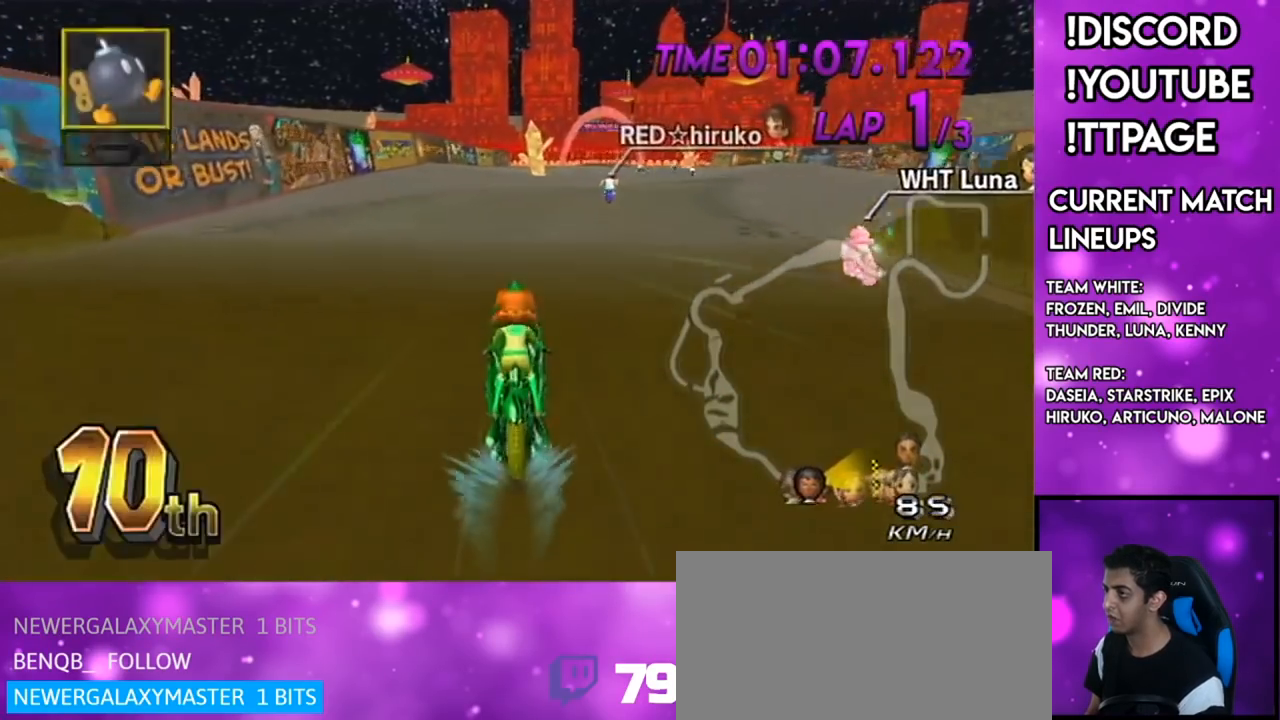
{"buttons": ["A", "R1"], "left_stick": "center", "right_stick": "center", "events": [[67, "DPAD_LEFT", "up"], [67, "DPAD_UP", "up"], [250, "R1", "down"], [267, "R1", "up"], [317, "R1", "down"]]}
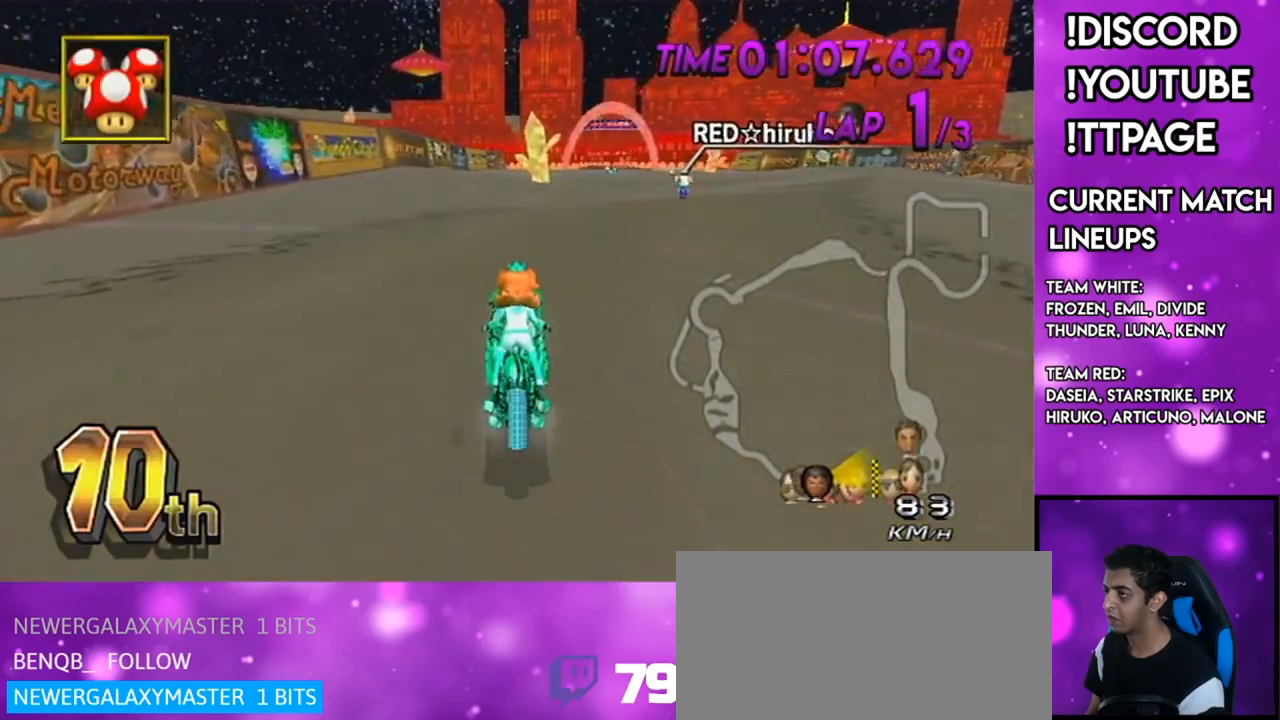
{"buttons": ["A"], "left_stick": "center", "right_stick": "center", "events": [[84, "left_stick", "right"], [351, "R1", "up"], [401, "left_stick", "center"]]}
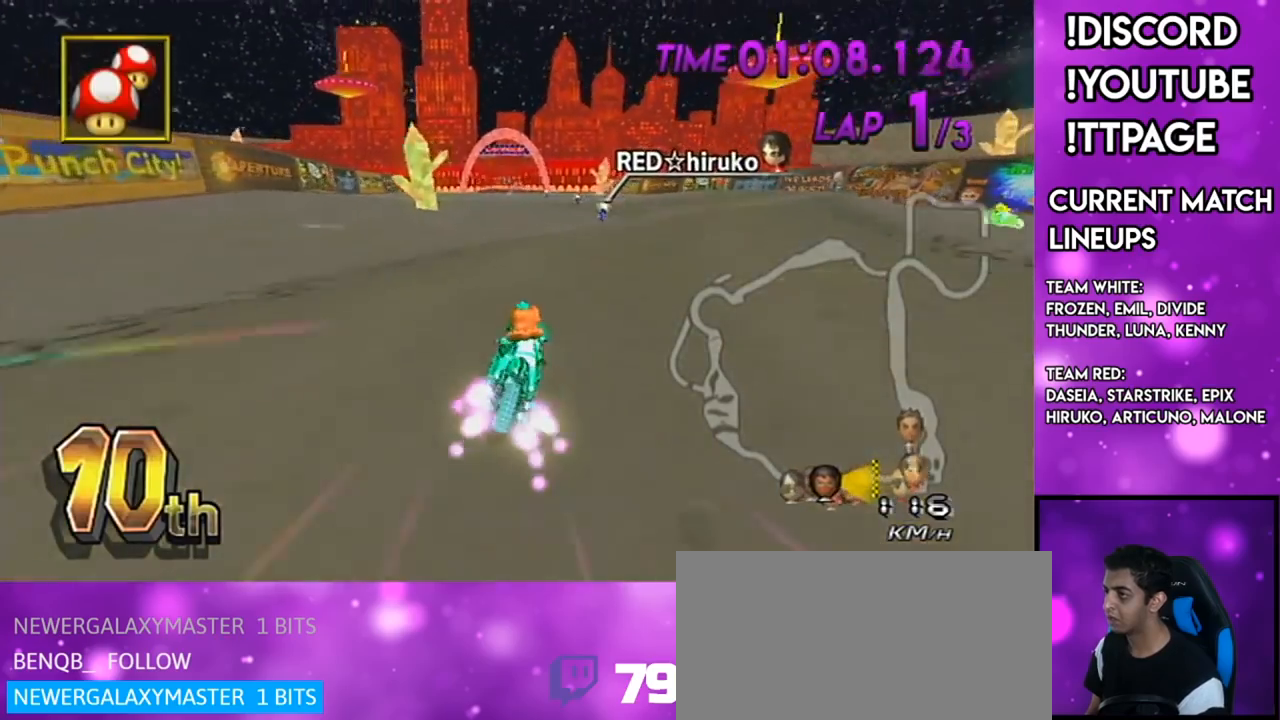
{"buttons": ["A", "DPAD_UP"], "left_stick": "down-left", "right_stick": "center", "events": [[100, "left_stick", "down-left"], [183, "left_stick", "center"], [267, "DPAD_UP", "down"], [317, "DPAD_UP", "up"], [450, "DPAD_UP", "down"], [450, "left_stick", "down-left"]]}
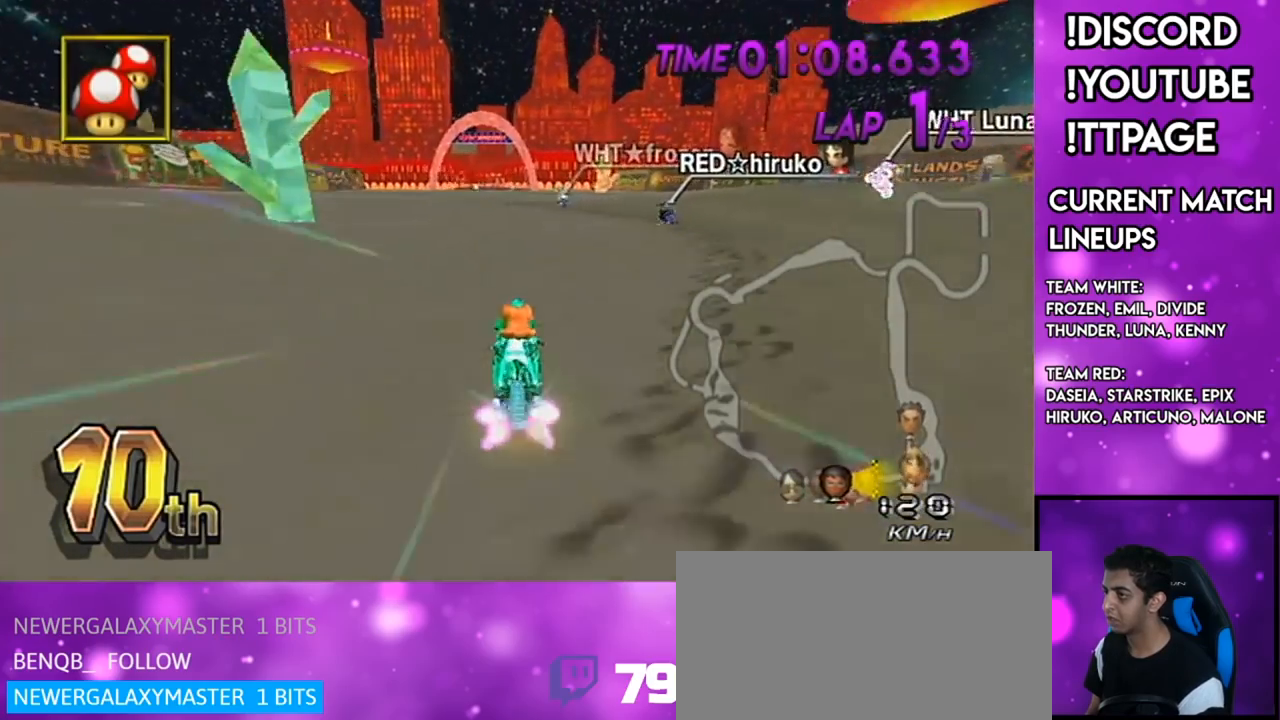
{"buttons": ["A"], "left_stick": "down-left", "right_stick": "center", "events": [[50, "DPAD_UP", "up"]]}
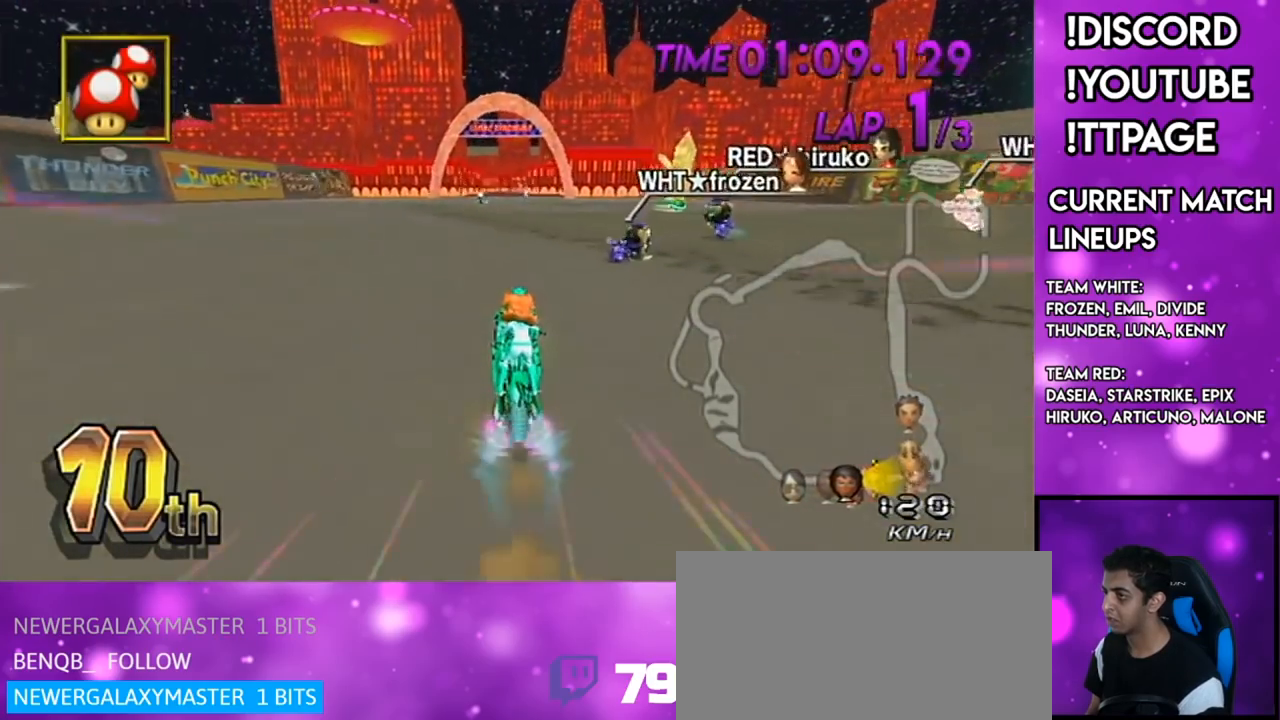
{"buttons": ["A", "R1"], "left_stick": "left", "right_stick": "center", "events": [[67, "left_stick", "center"], [150, "R1", "down"], [317, "left_stick", "left"]]}